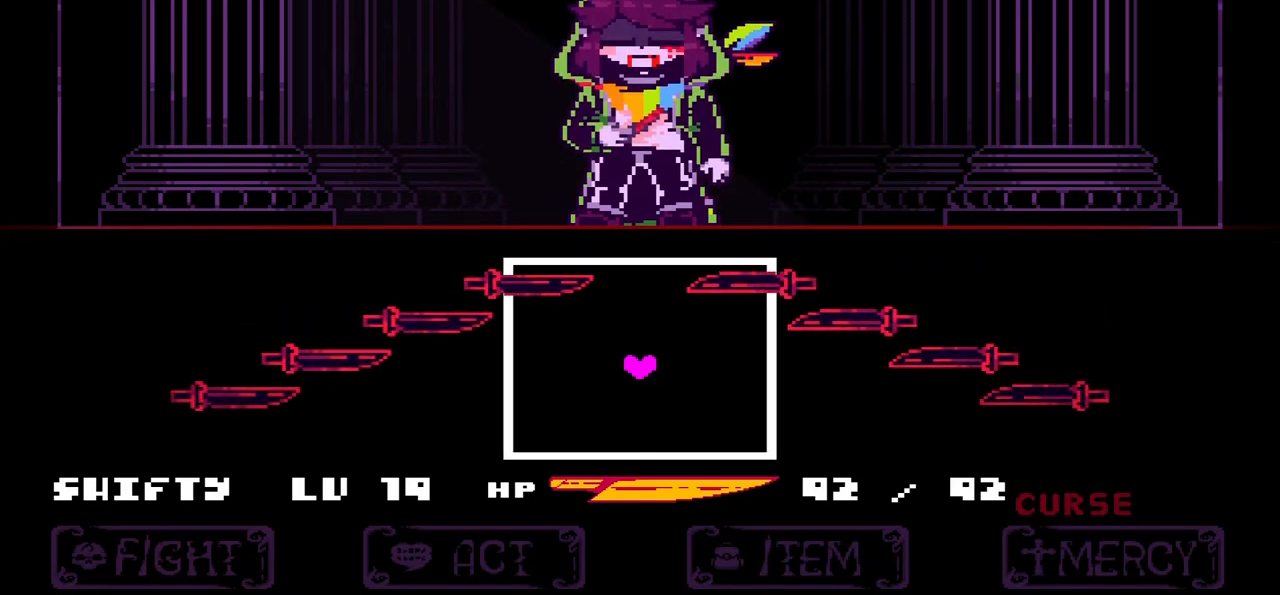
Gameplay with keyboard; each line is a JSON object with the keys held at the frame after it. "events" lists presses ("down") and releases ("up") of "c", "down", "left", "right", "up", "x" and "z" between this image and that frame as [ms after this image, input, new state], when the widget could be followed in between. No other keys are recorded. Mouse input is not recorded.
{"keys": ["down"], "events": []}
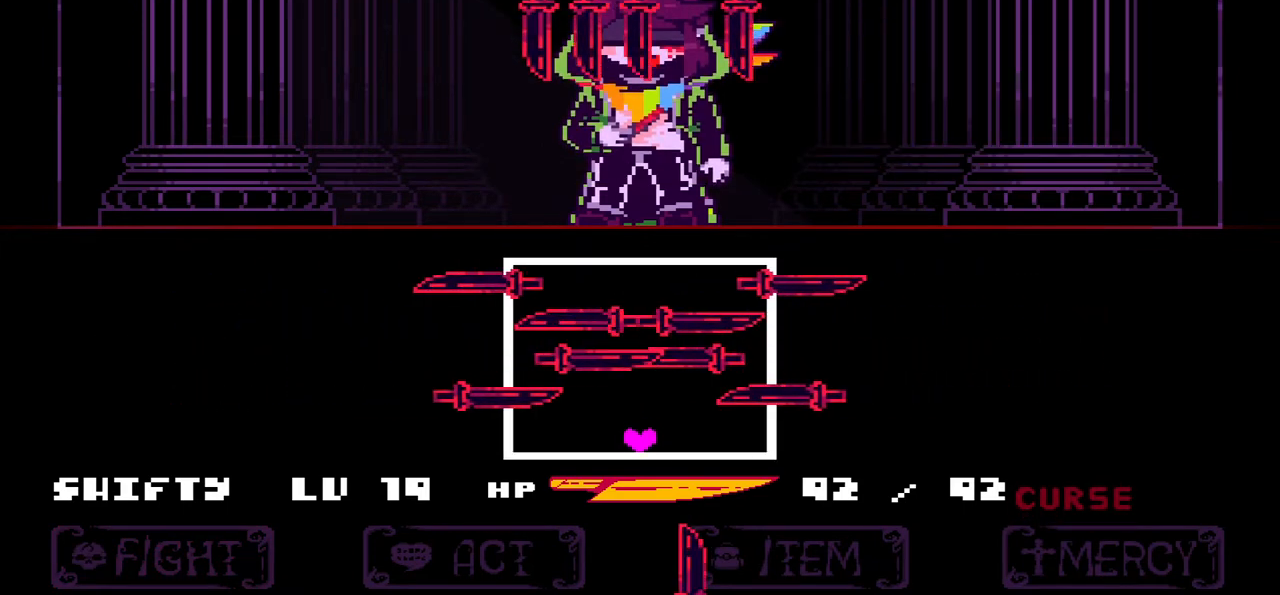
{"keys": [], "events": [[167, "down", "up"]]}
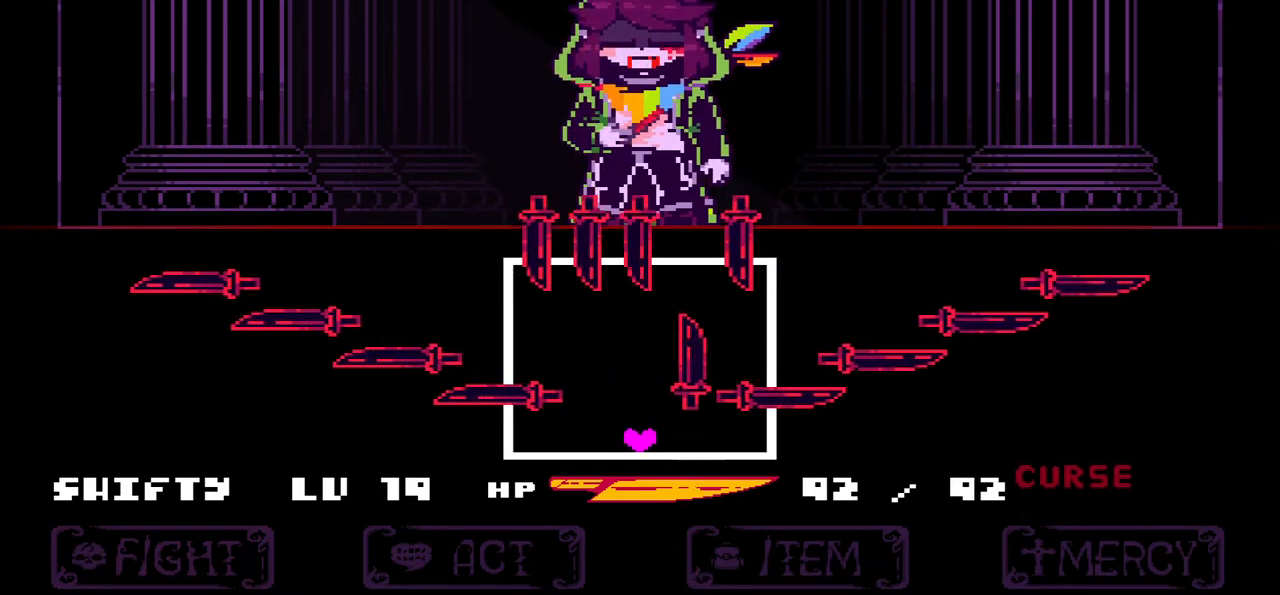
{"keys": [], "events": [[33, "right", "down"], [334, "right", "up"]]}
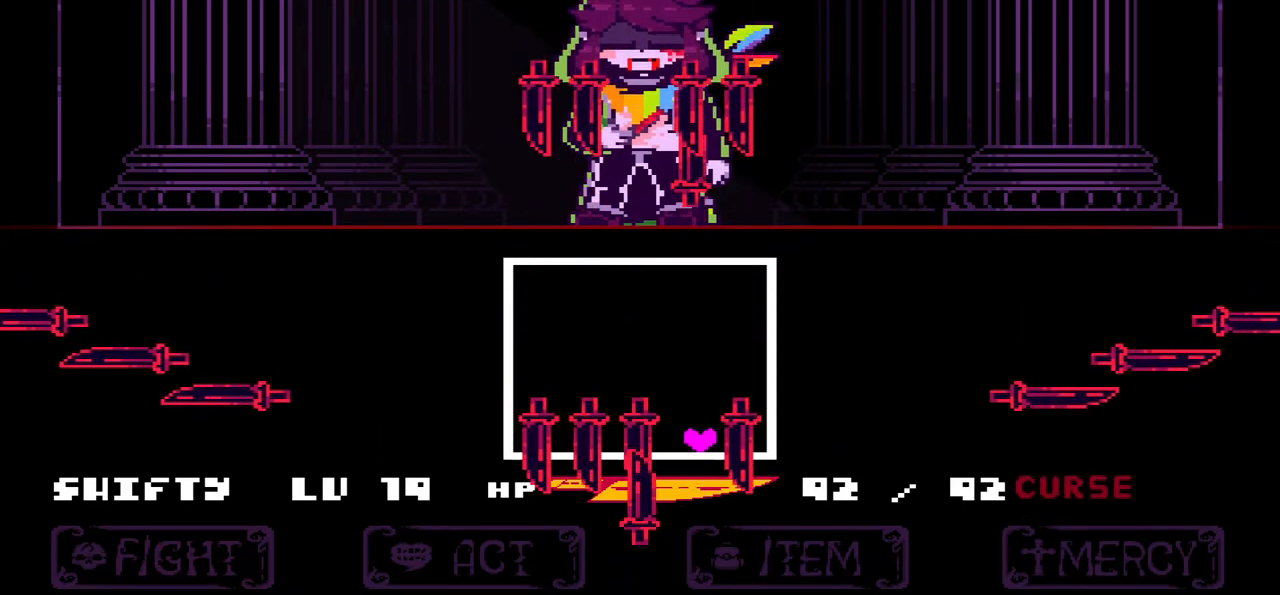
{"keys": ["left"], "events": [[201, "left", "down"]]}
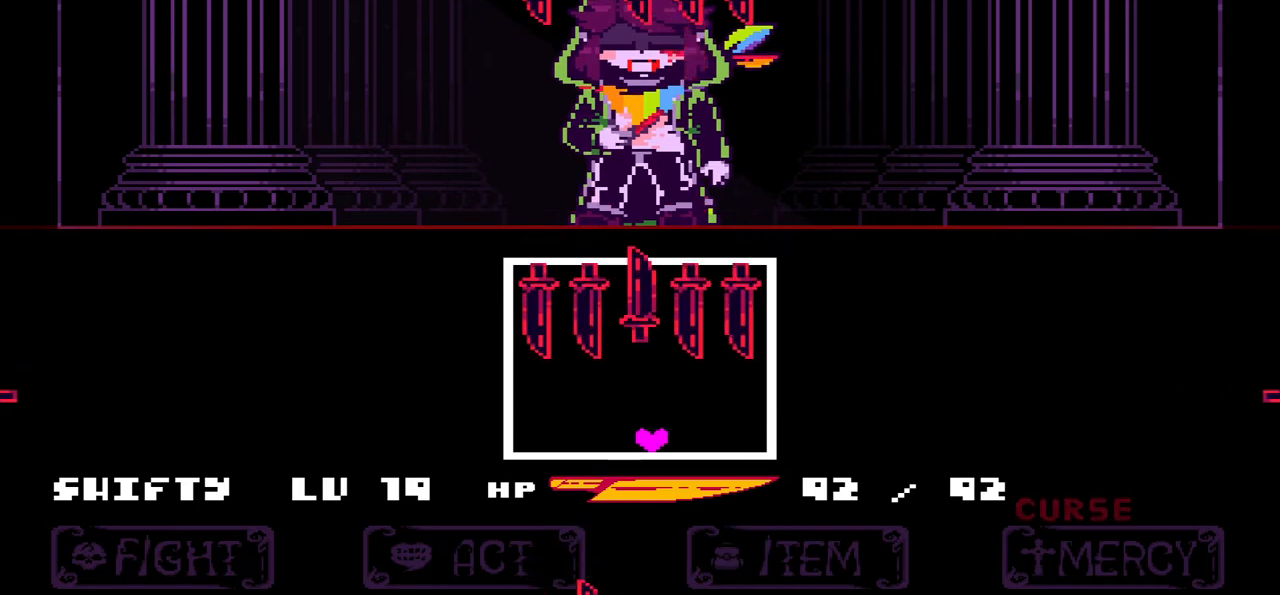
{"keys": [], "events": [[33, "left", "up"]]}
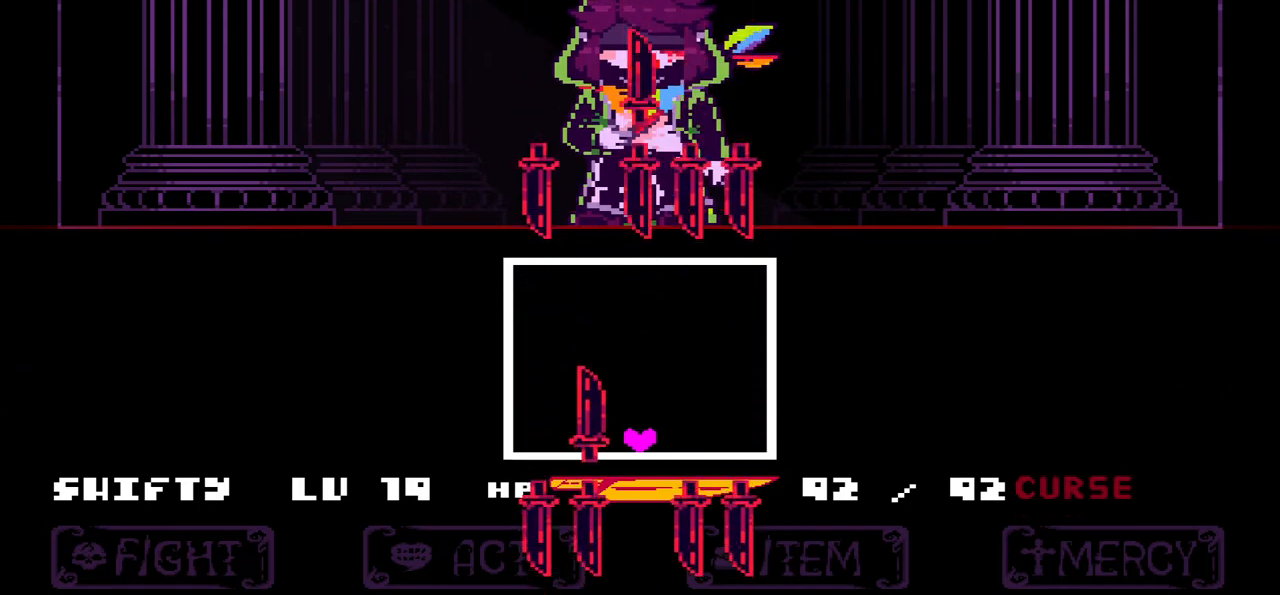
{"keys": [], "events": [[134, "left", "down"], [401, "left", "up"]]}
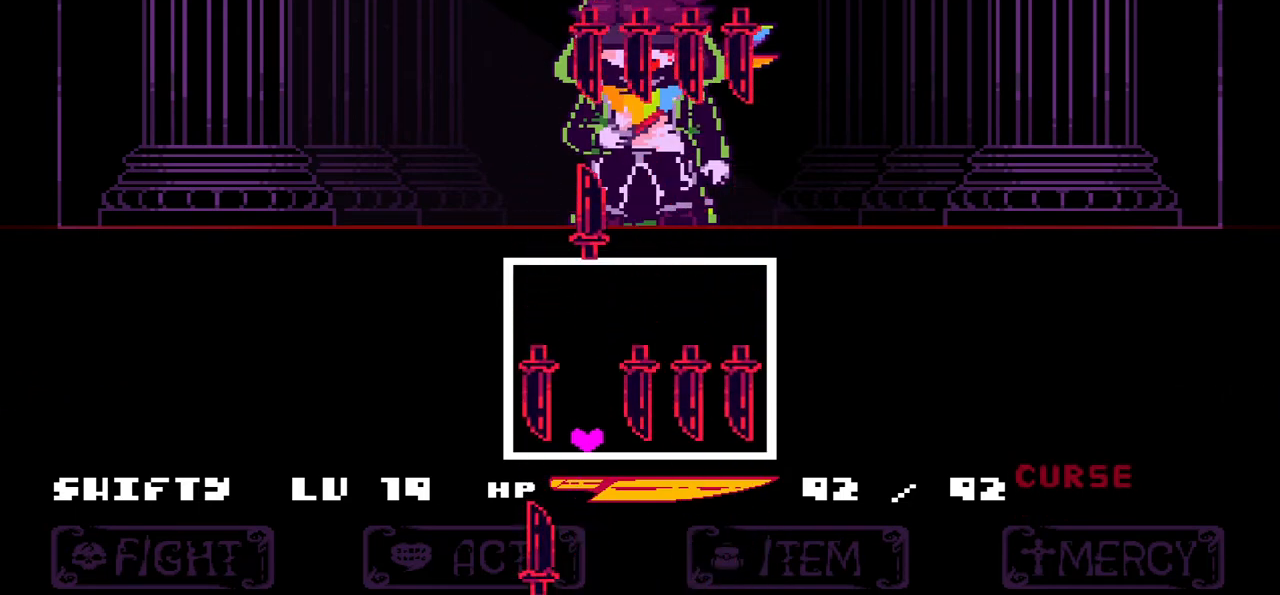
{"keys": ["left"], "events": [[400, "left", "down"]]}
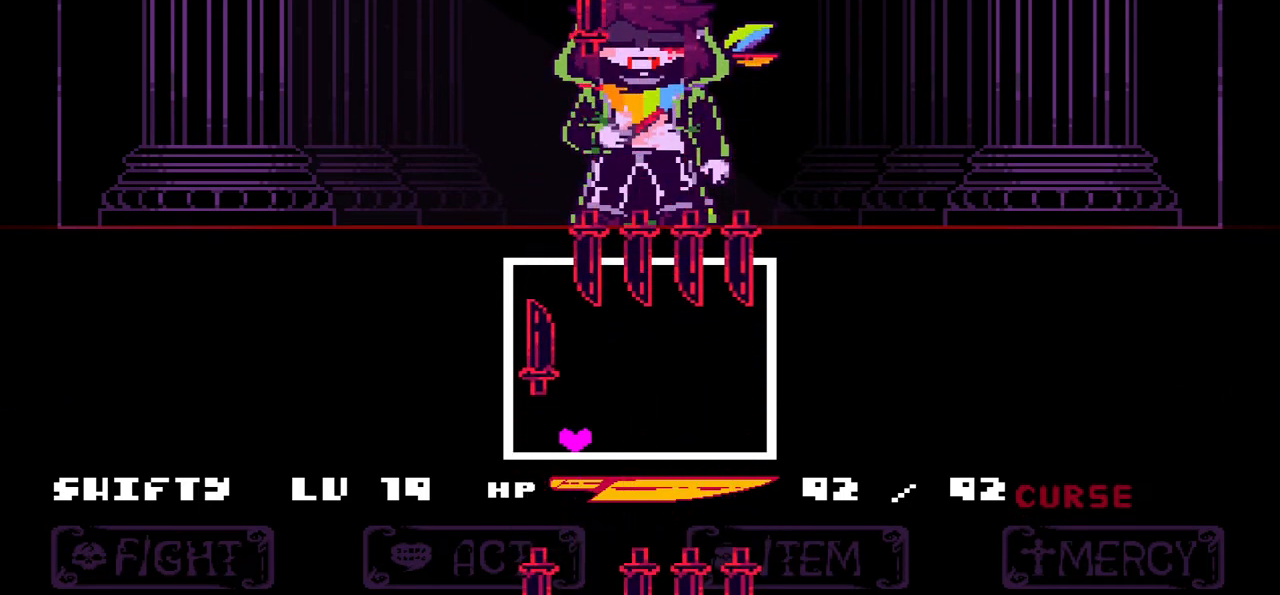
{"keys": [], "events": [[267, "left", "up"]]}
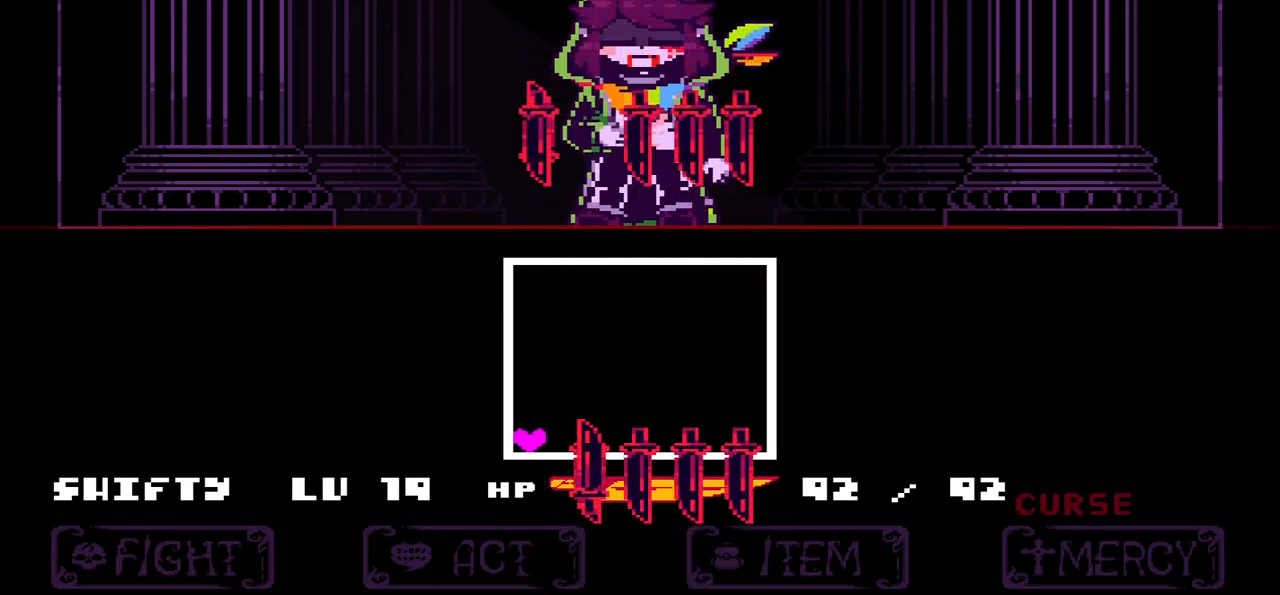
{"keys": [], "events": [[133, "right", "down"], [334, "right", "up"]]}
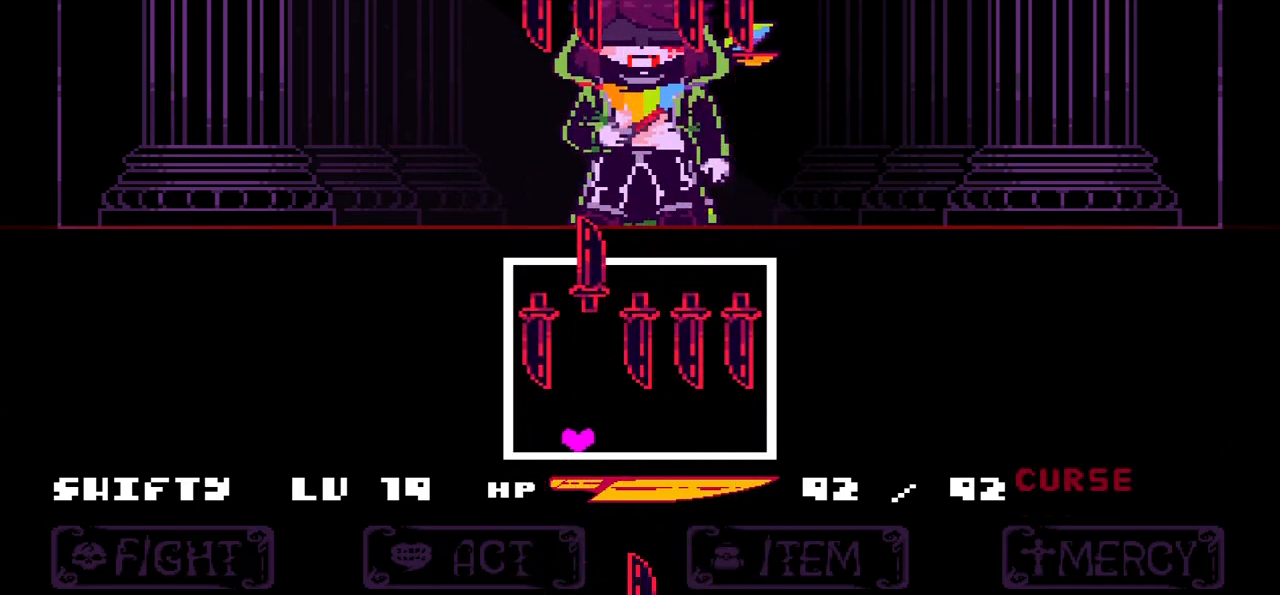
{"keys": ["right"], "events": [[434, "right", "down"]]}
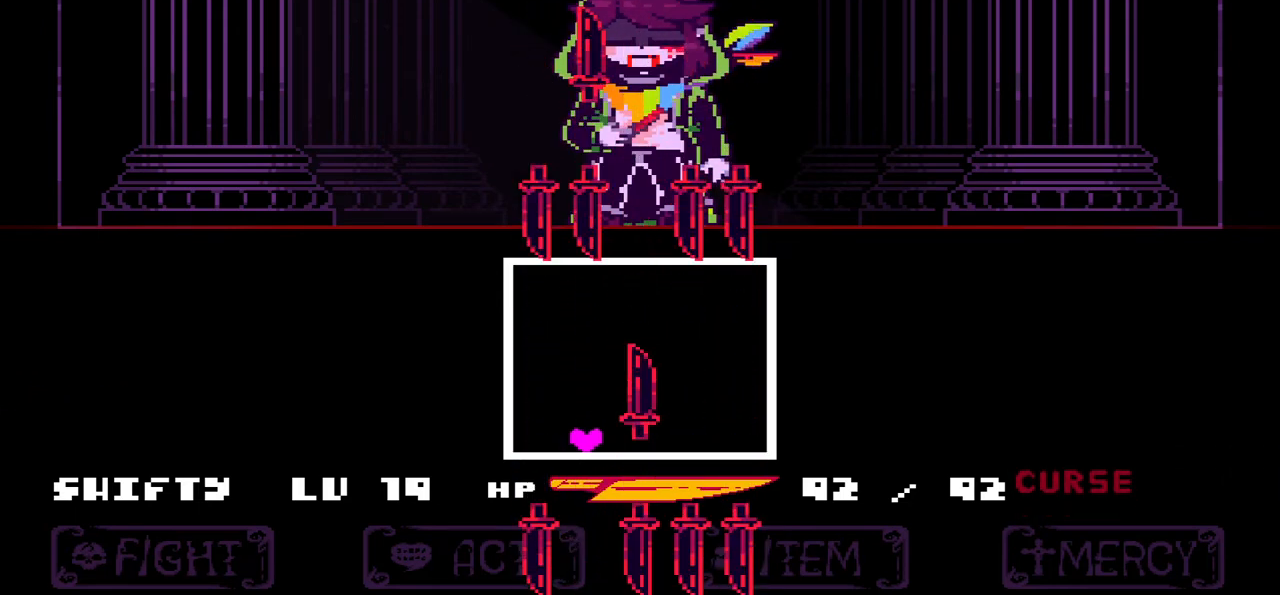
{"keys": [], "events": [[167, "right", "up"]]}
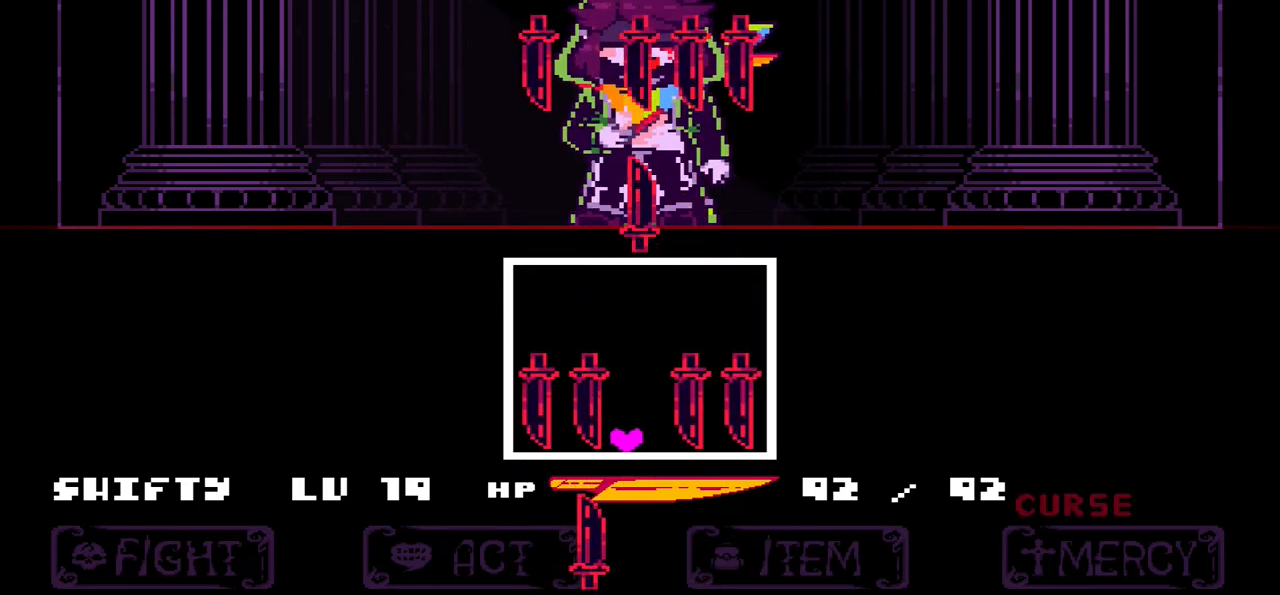
{"keys": ["left"], "events": [[334, "left", "down"]]}
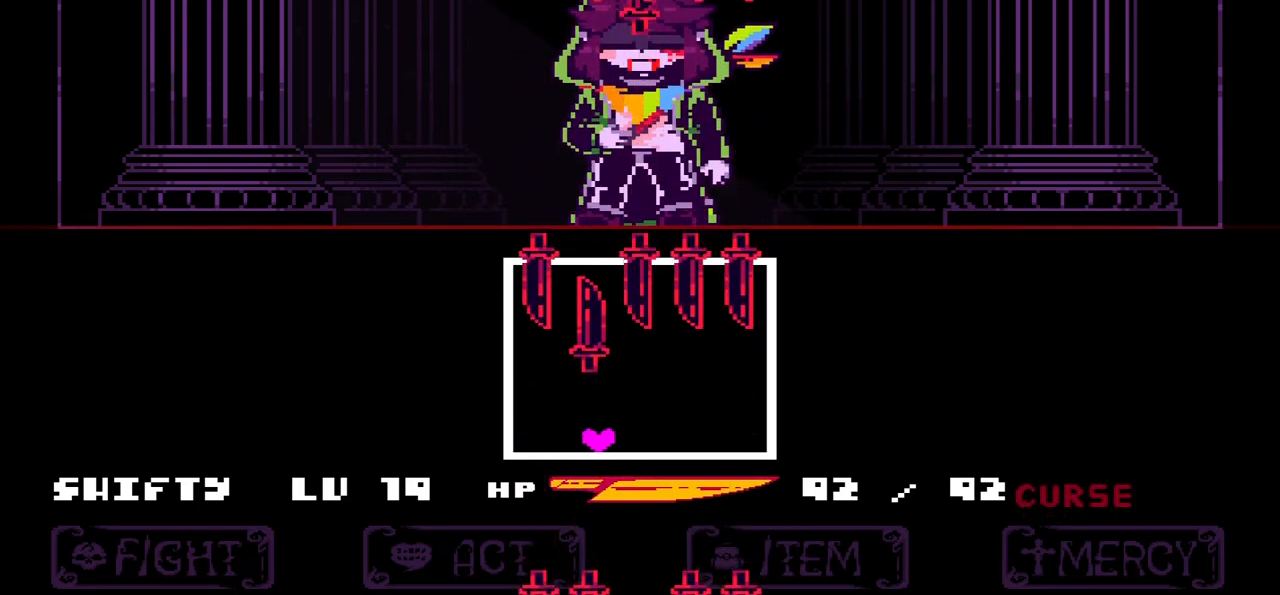
{"keys": [], "events": [[67, "left", "up"]]}
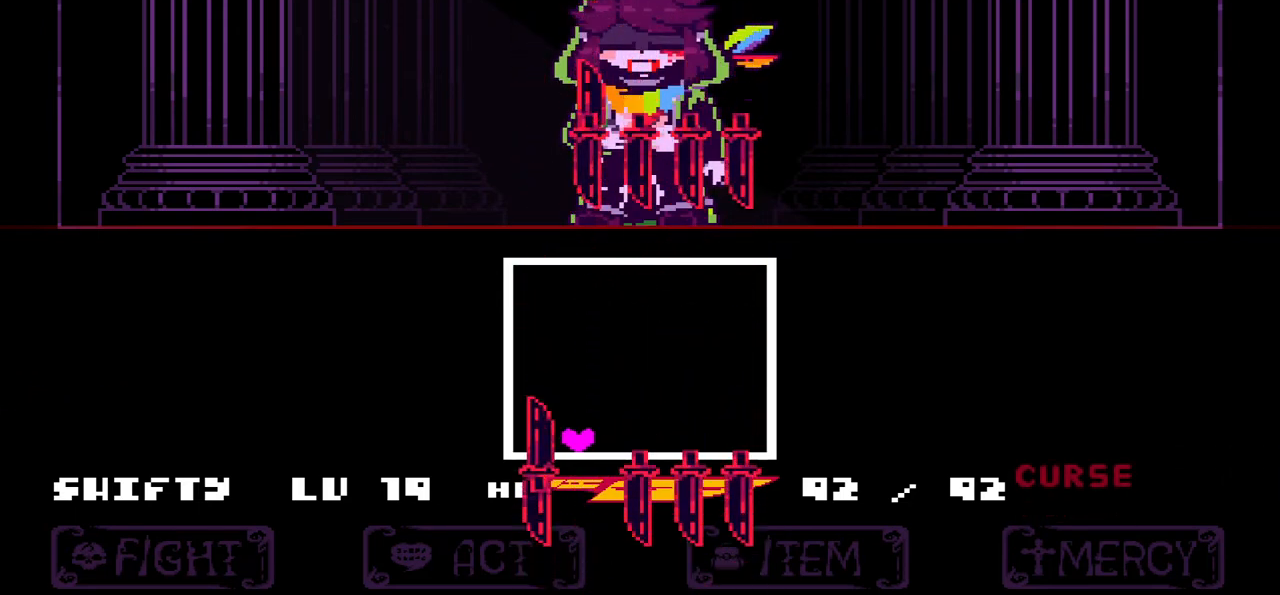
{"keys": [], "events": [[167, "left", "down"], [501, "left", "up"]]}
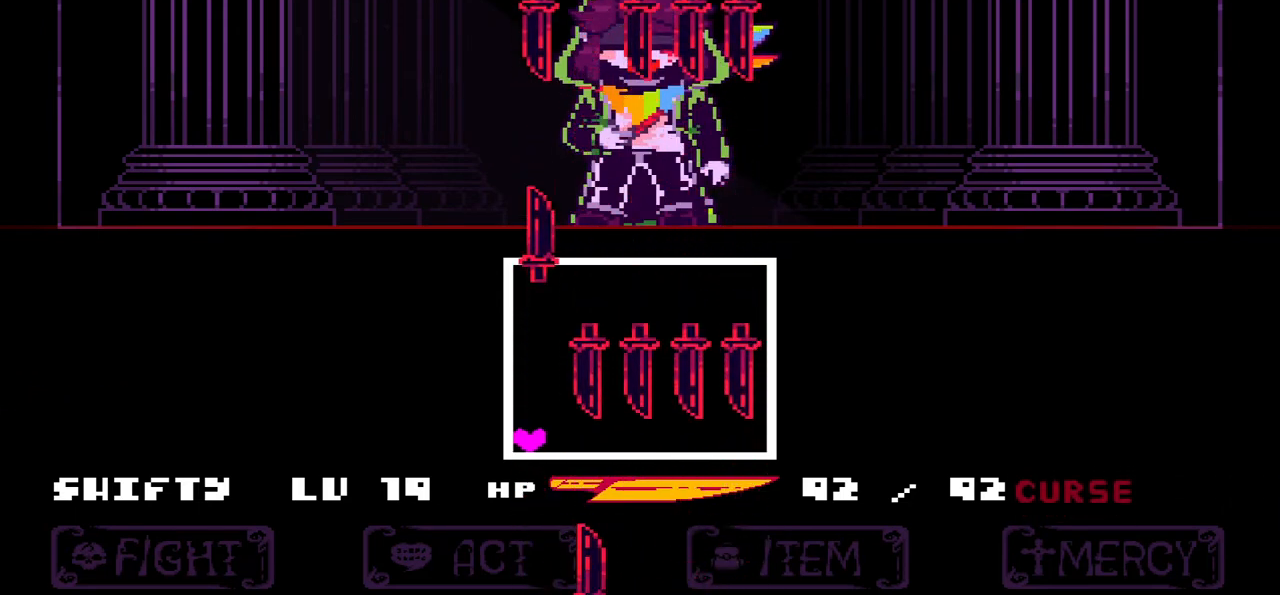
{"keys": ["right"], "events": [[367, "right", "down"]]}
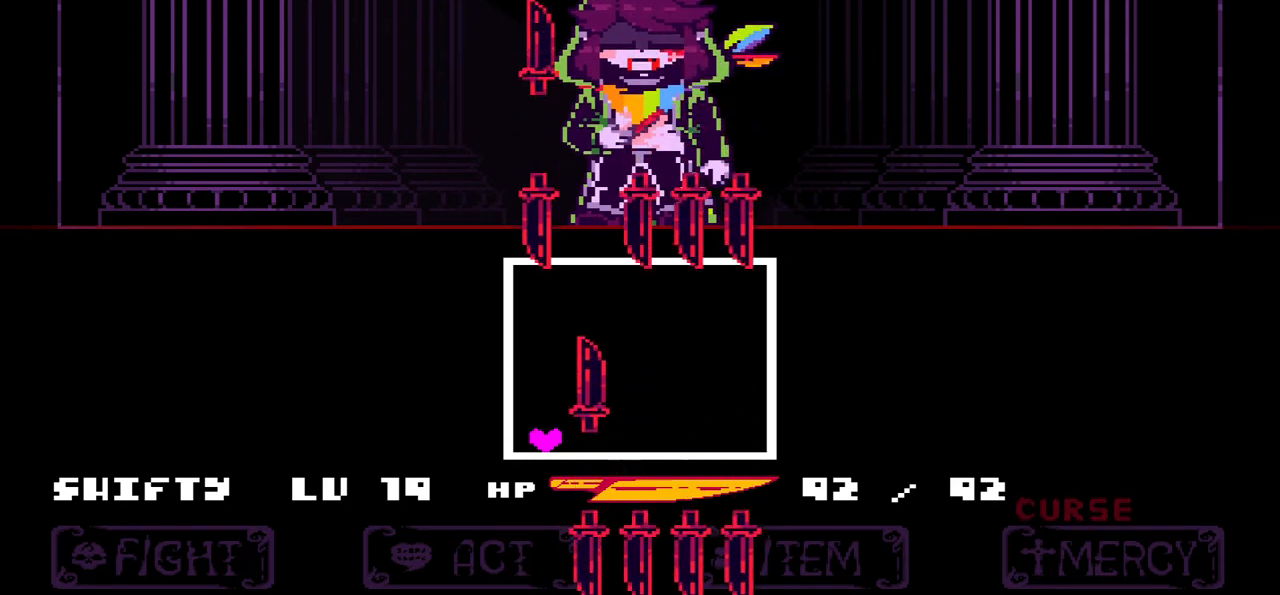
{"keys": [], "events": [[100, "right", "up"]]}
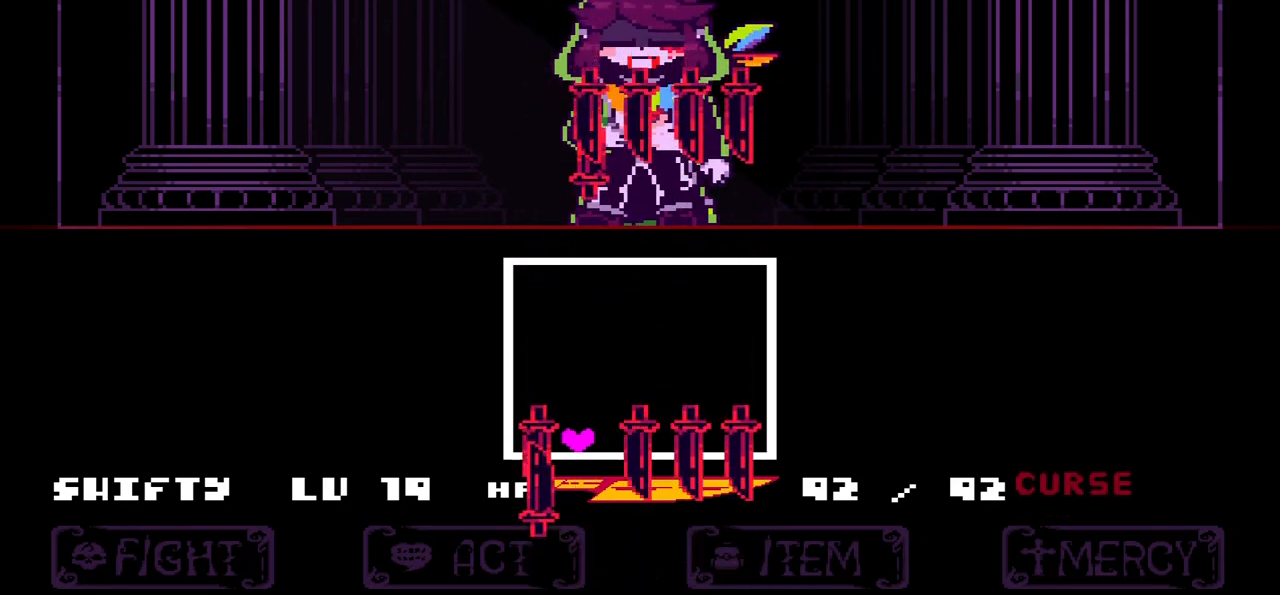
{"keys": ["left"], "events": [[267, "left", "down"]]}
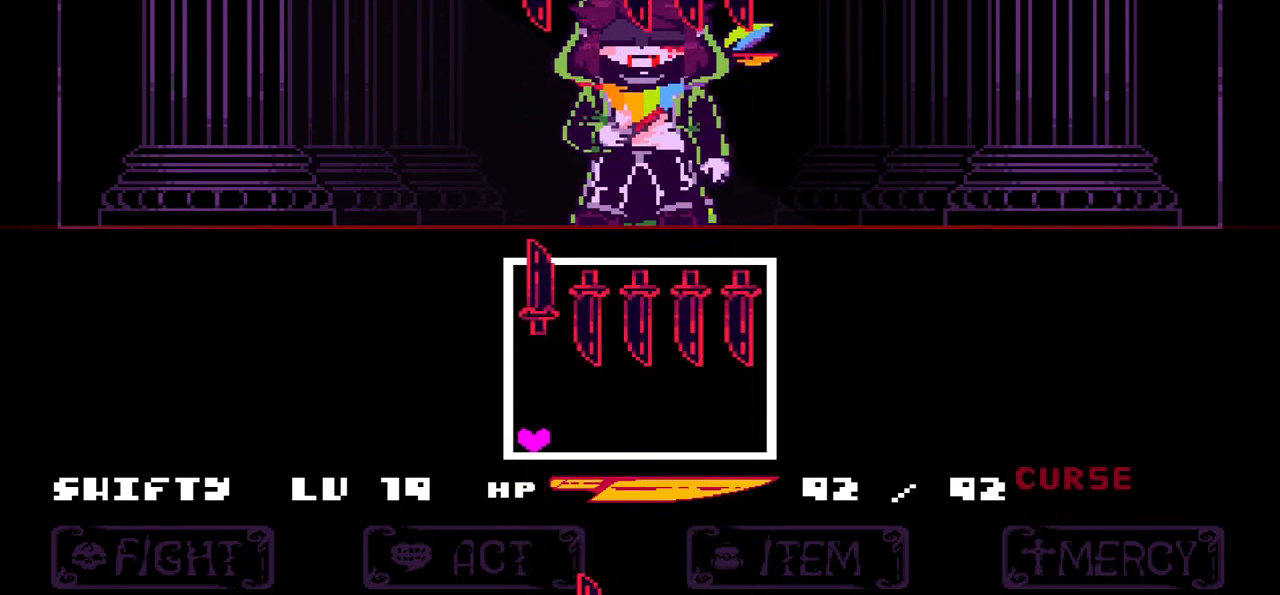
{"keys": ["right"], "events": [[34, "left", "up"], [501, "right", "down"]]}
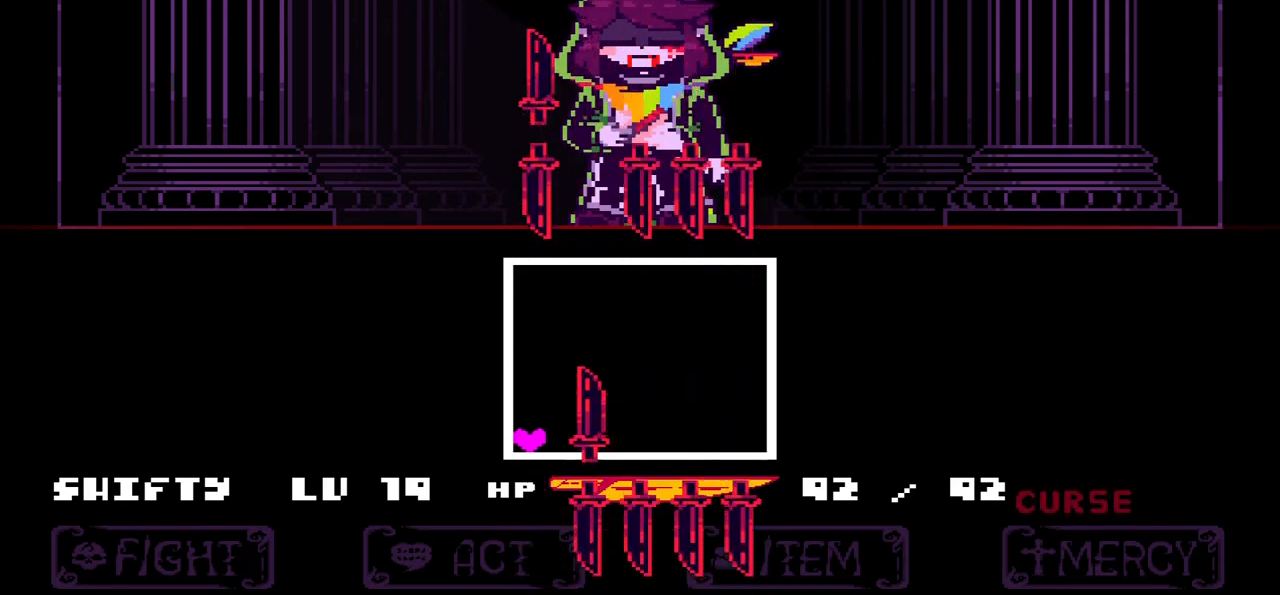
{"keys": [], "events": [[200, "right", "up"]]}
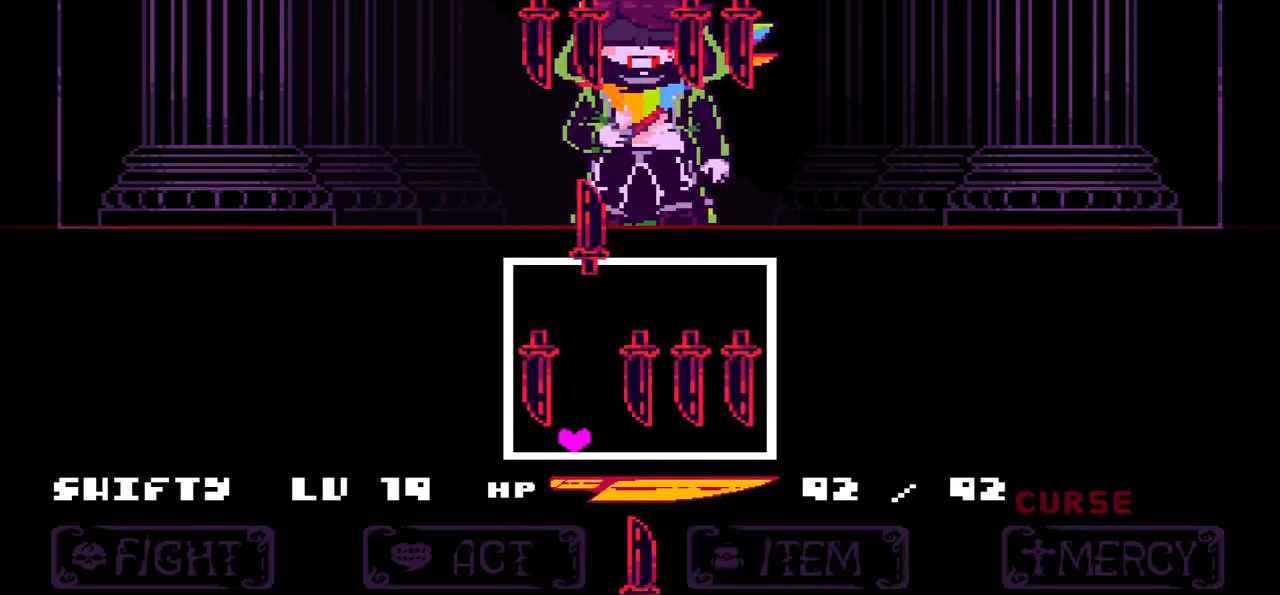
{"keys": ["right"], "events": [[301, "right", "down"]]}
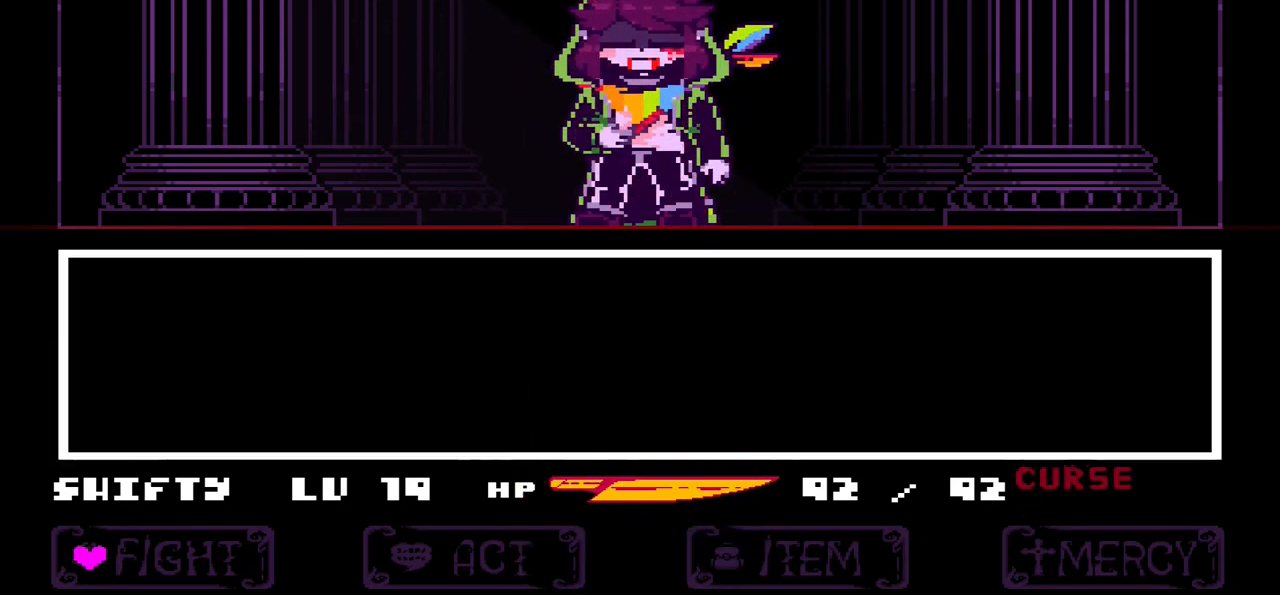
{"keys": [], "events": [[100, "right", "up"], [400, "x", "down"], [500, "x", "up"]]}
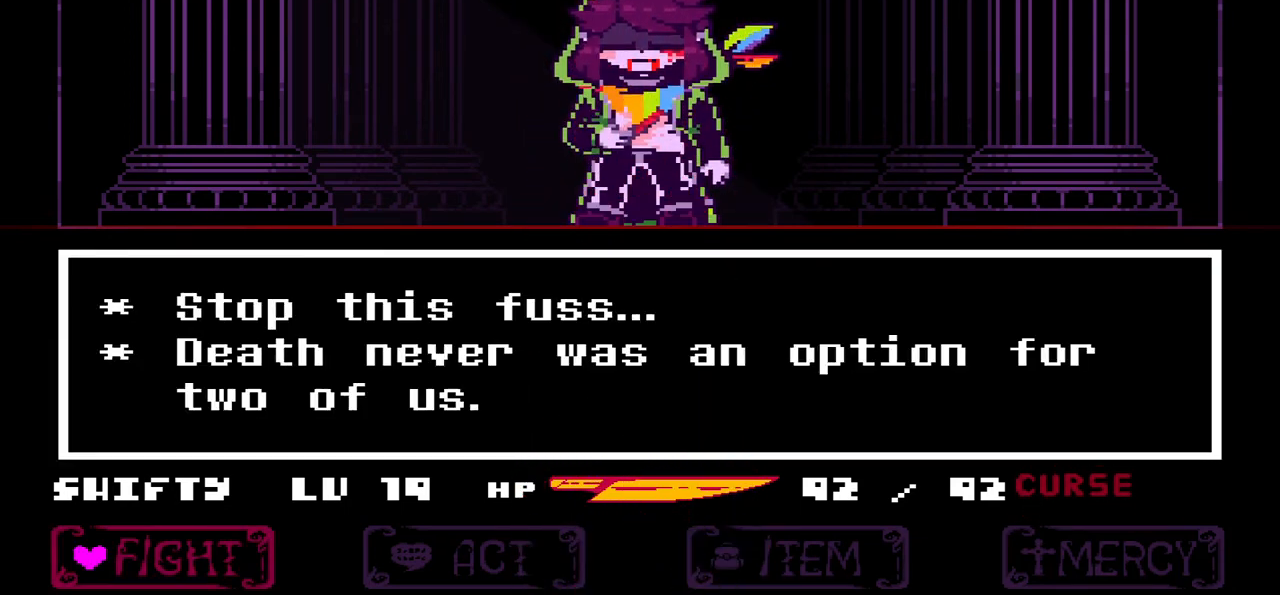
{"keys": [], "events": [[401, "z", "down"], [468, "z", "up"]]}
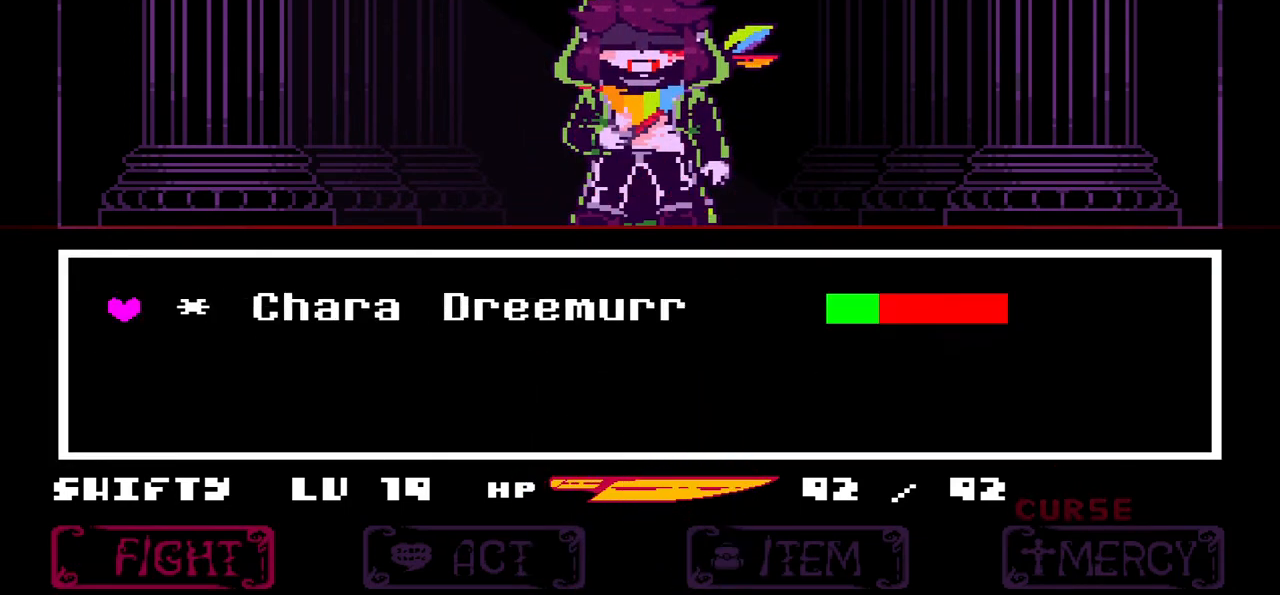
{"keys": ["z"], "events": [[33, "z", "down"], [100, "z", "up"], [167, "z", "down"], [267, "z", "up"], [300, "z", "down"], [400, "z", "up"], [467, "z", "down"]]}
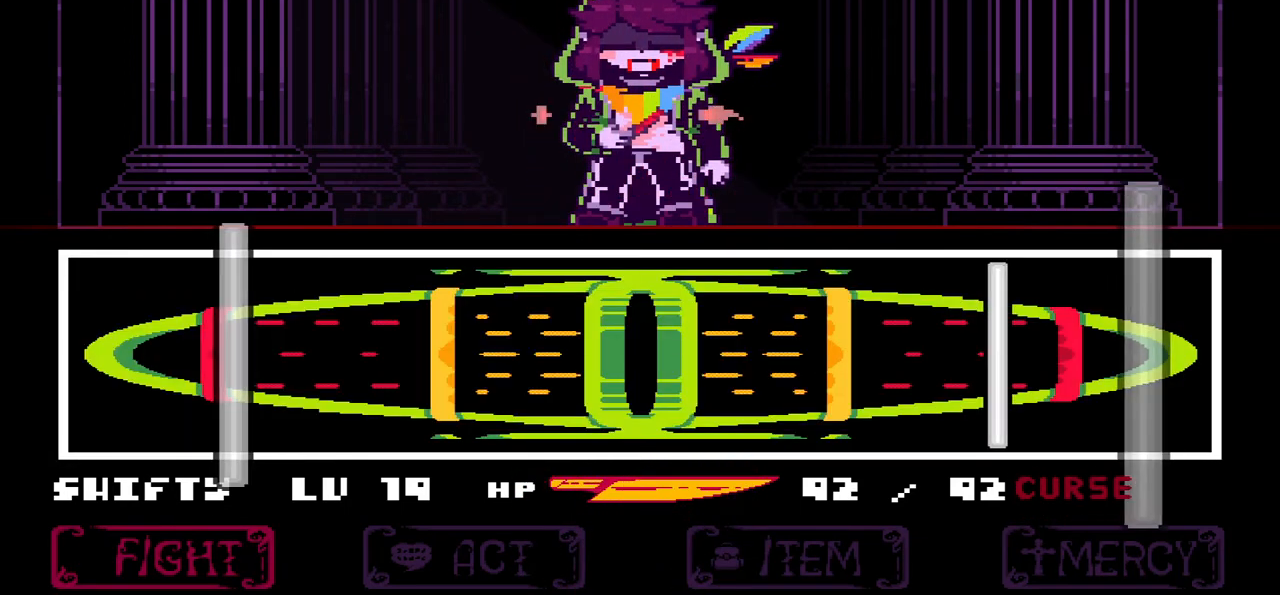
{"keys": [], "events": [[34, "z", "up"], [100, "z", "down"], [167, "z", "up"]]}
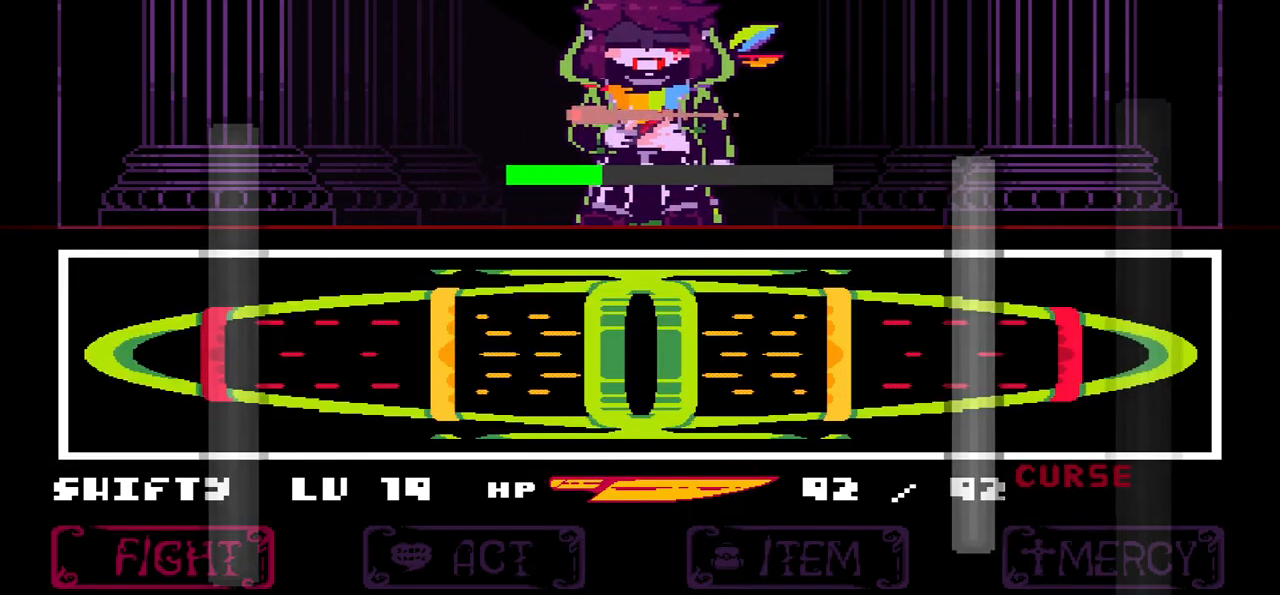
{"keys": [], "events": []}
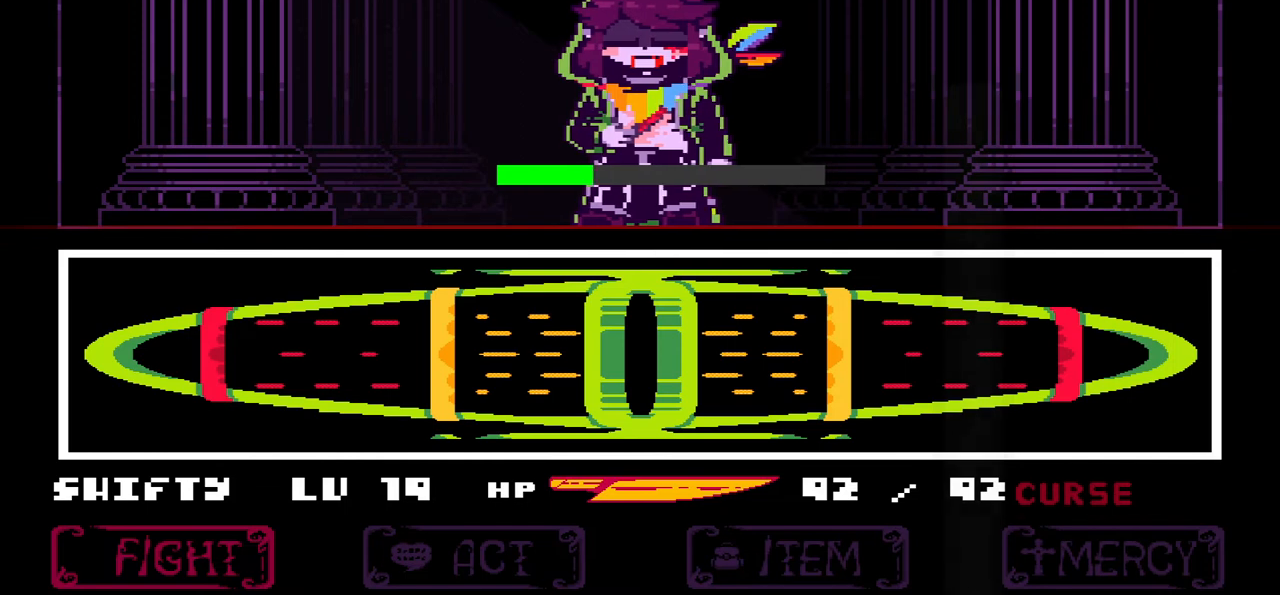
{"keys": [], "events": []}
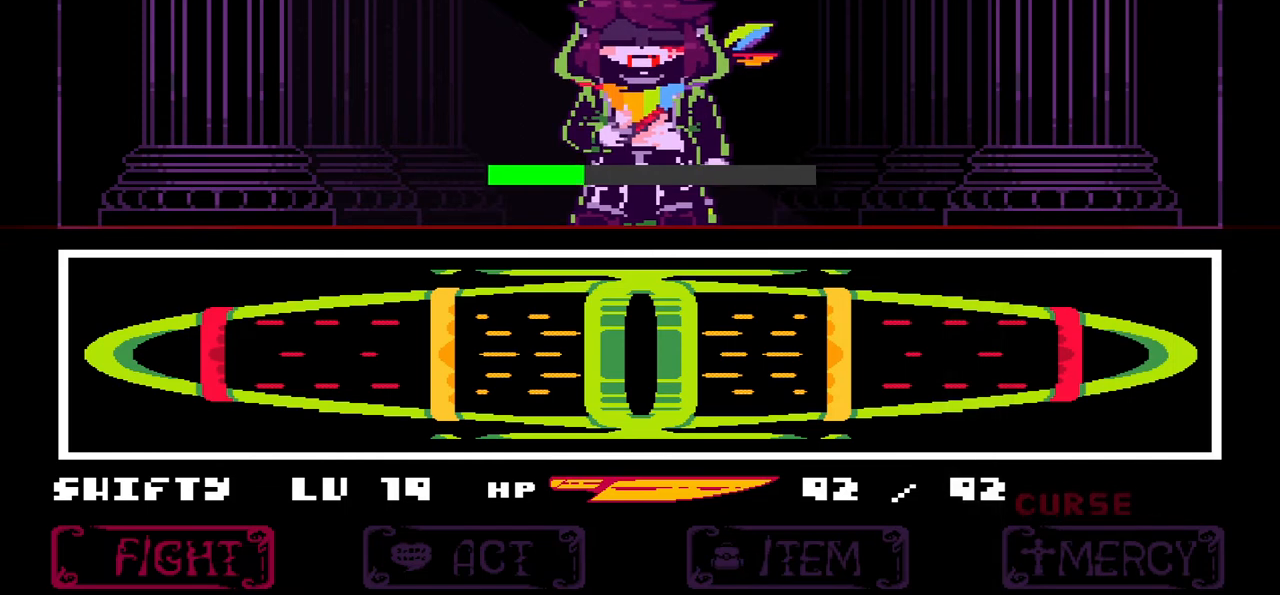
{"keys": [], "events": []}
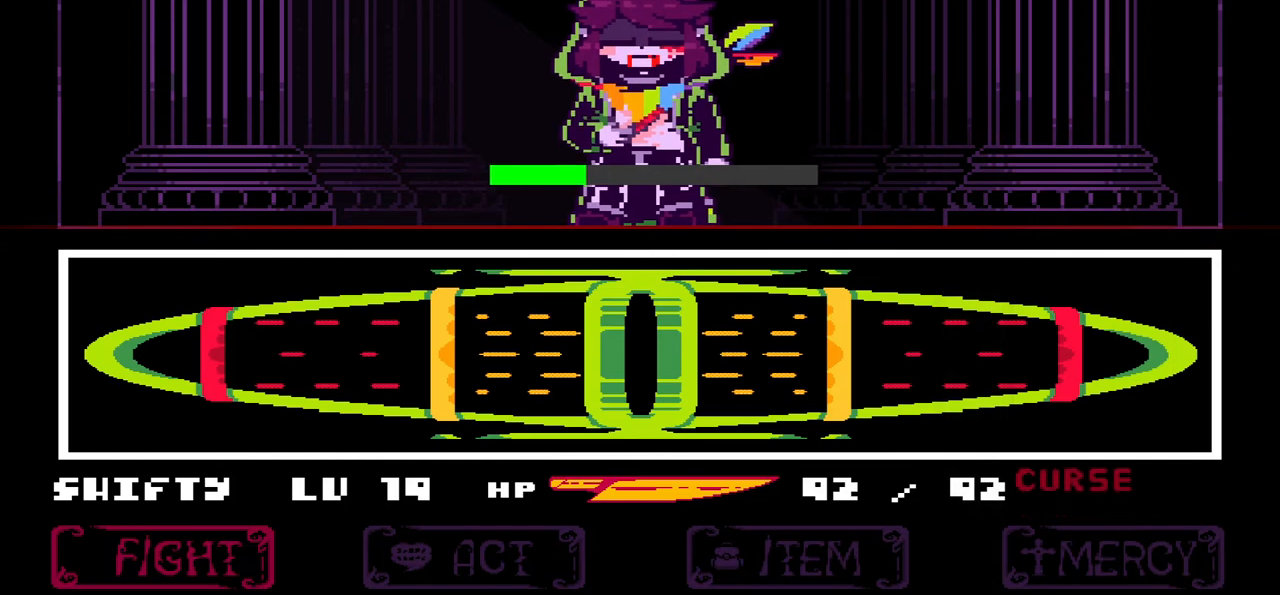
{"keys": [], "events": []}
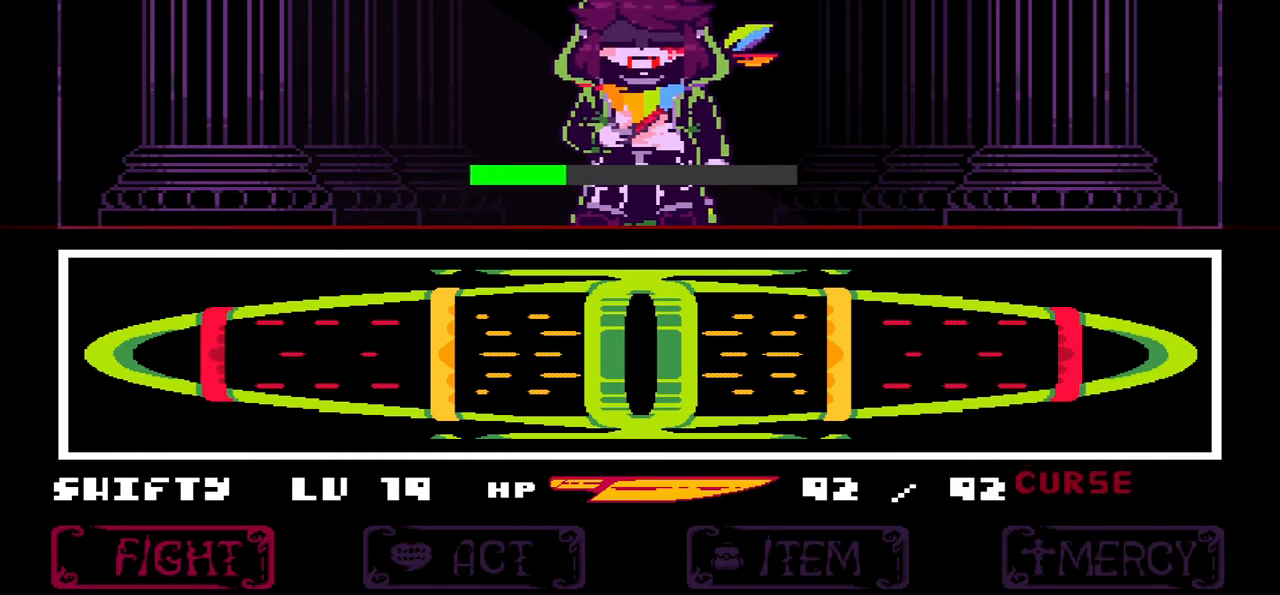
{"keys": [], "events": []}